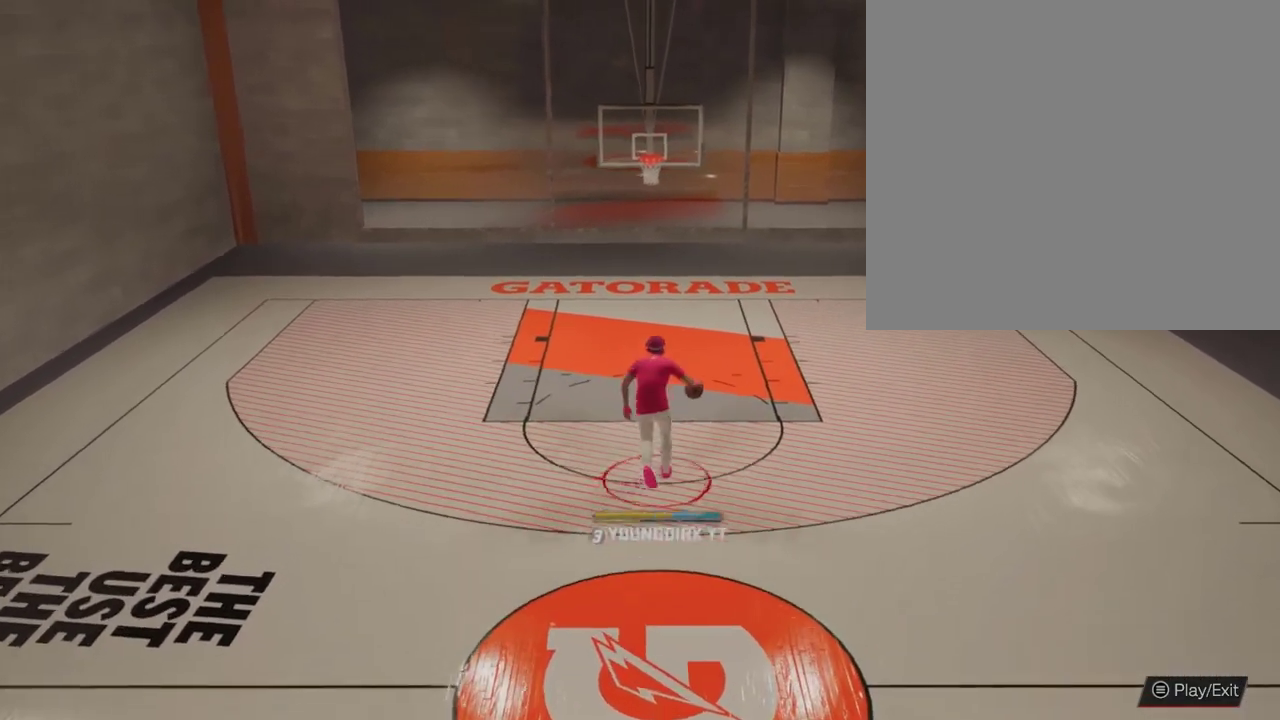
Gameplay with a controller (Xbox layout); each line is a JSON object with the inputs held at the frame after it (dt_ms = milliseconds from this image to that frame). "events" lists button and stick changes between this image and that frame as [ms after this image, input, new state], when the widget could be followed in between.
{"dt_ms": 500, "buttons": [], "left_stick": "center", "right_stick": "center", "events": []}
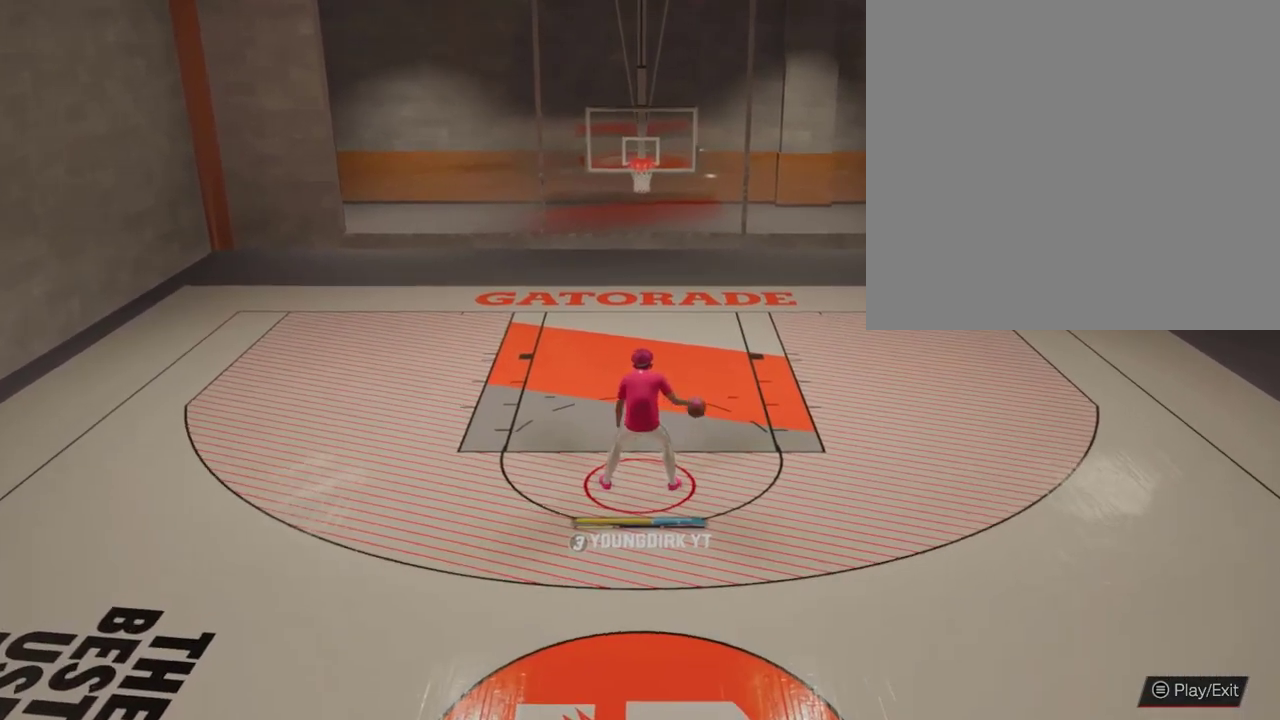
{"dt_ms": 500, "buttons": ["R2"], "left_stick": "center", "right_stick": "center", "events": [[433, "R2", "down"]]}
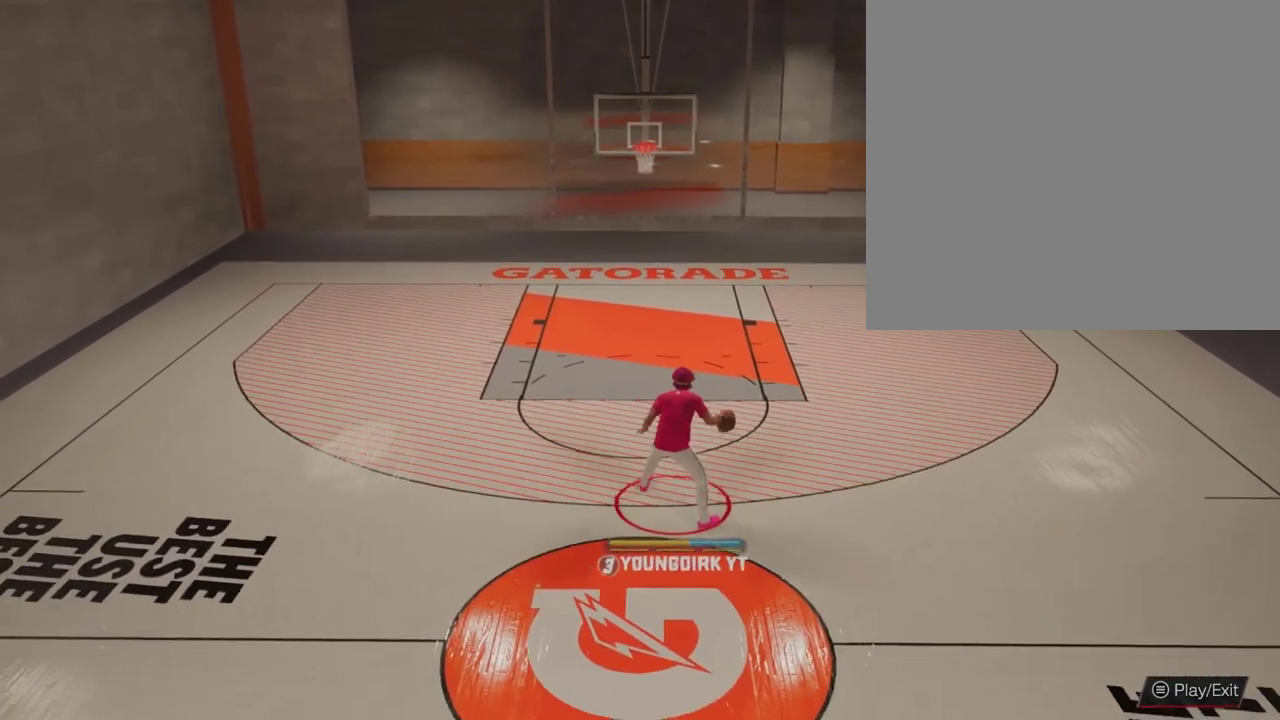
{"dt_ms": 700, "buttons": ["R2"], "left_stick": "center", "right_stick": "center", "events": [[367, "right_stick", "down-left"], [467, "right_stick", "center"], [500, "left_stick", "right"], [667, "left_stick", "center"]]}
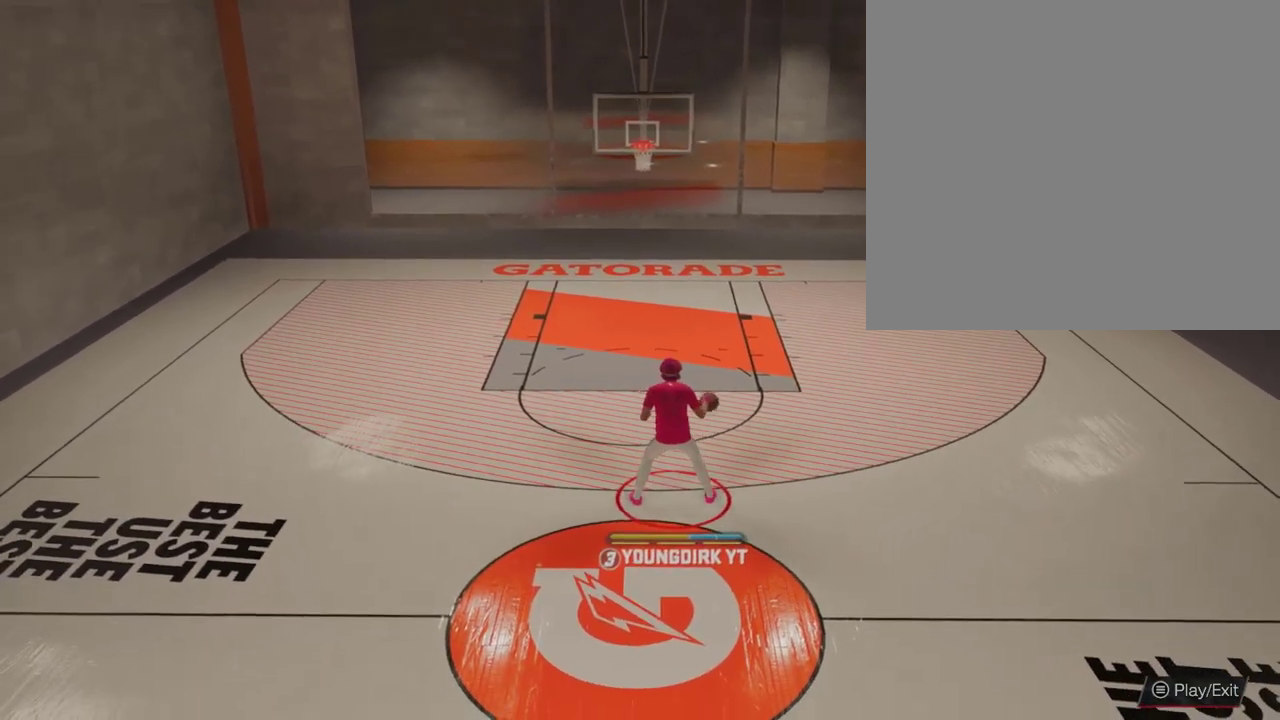
{"dt_ms": 300, "buttons": ["R2"], "left_stick": "center", "right_stick": "center", "events": []}